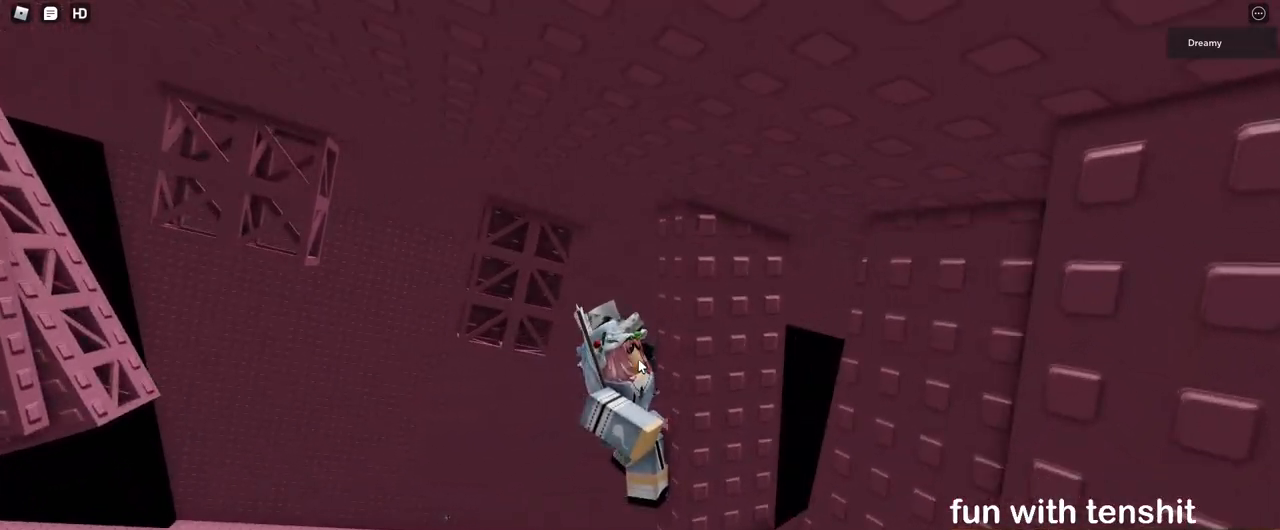
Gameplay with keyboard and mouse; each line is a JSON object with the keys and mouse buttons held at the frame after it. "events" lists presses ("down") and releases ("up") of "a", "ctrl", "d", "e", "q", "s", "shift", "space", "w", "mouse_left", "mouse_wheel", "mouse_right", "mouse_mb4" and "mouse_mb5" between this image and that frame as [ms after this image, input, new state], when the widget could be followed in between. "mouse_left", "mouse_wheel", "mouse_right", "mouse_mb4", "mouse_mb5" = the "left", "wheel", "right", "mb4", "mb5" buttons of the "mouse" list. No other keys are recorded. "wheel" means that the mouse wheel is clicked or scrolled. Mouse movement is not recorded.
{"keys": ["space"], "mouse": ["right"], "events": [[483, "space", "down"]]}
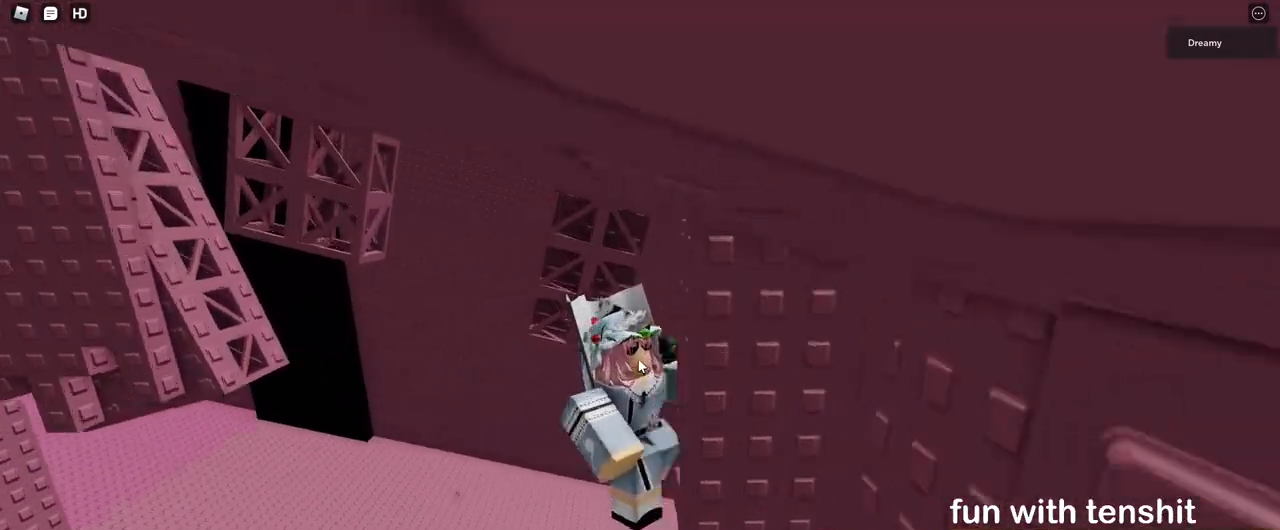
{"keys": ["w"], "mouse": ["right"], "events": [[17, "w", "down"], [33, "shift", "down"], [50, "space", "up"], [150, "shift", "up"]]}
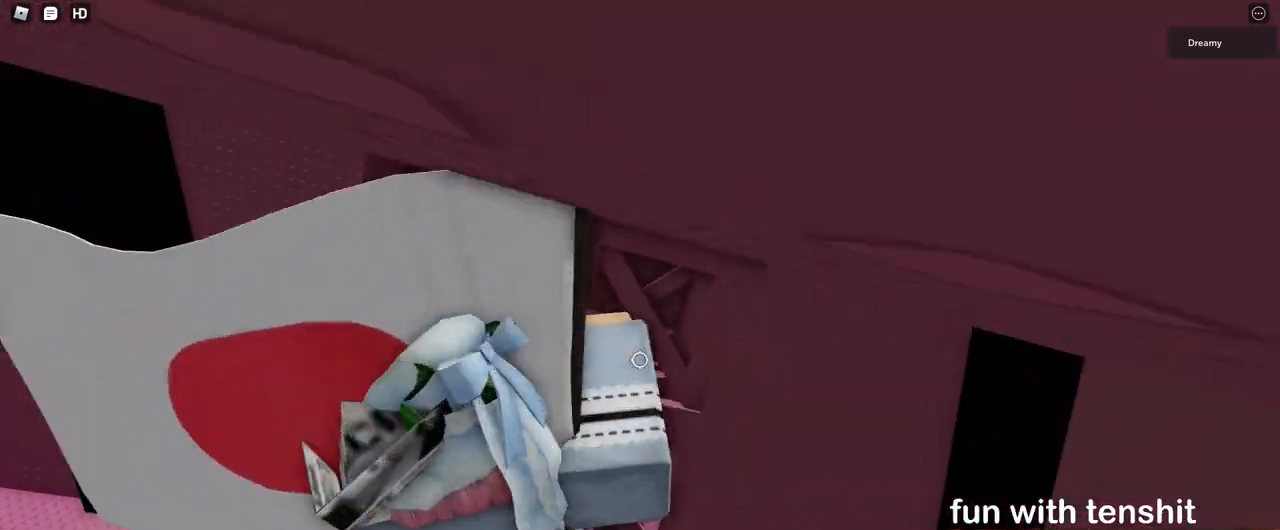
{"keys": [], "mouse": ["right"], "events": [[150, "w", "up"], [183, "mouse_right", "up"], [200, "mouse_right", "down"], [233, "mouse_right", "up"], [233, "shift", "down"], [300, "shift", "up"], [367, "mouse_right", "down"], [383, "mouse_wheel", "down"], [483, "mouse_wheel", "up"]]}
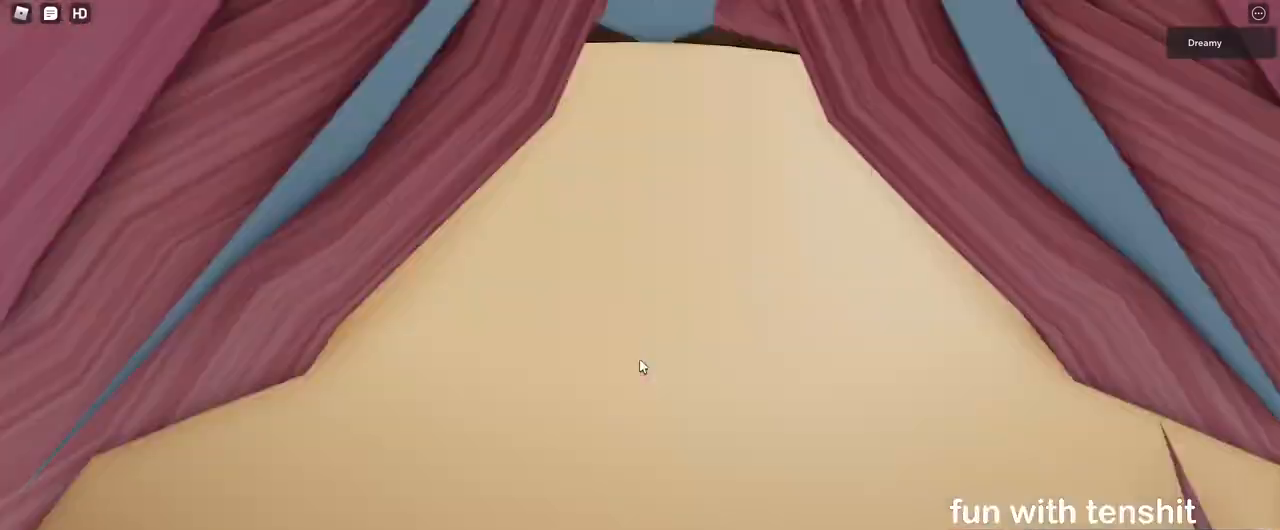
{"keys": ["w"], "mouse": [], "events": [[117, "mouse_wheel", "down"], [150, "mouse_wheel", "up"], [167, "mouse_right", "up"], [333, "w", "down"], [400, "w", "up"], [483, "w", "down"]]}
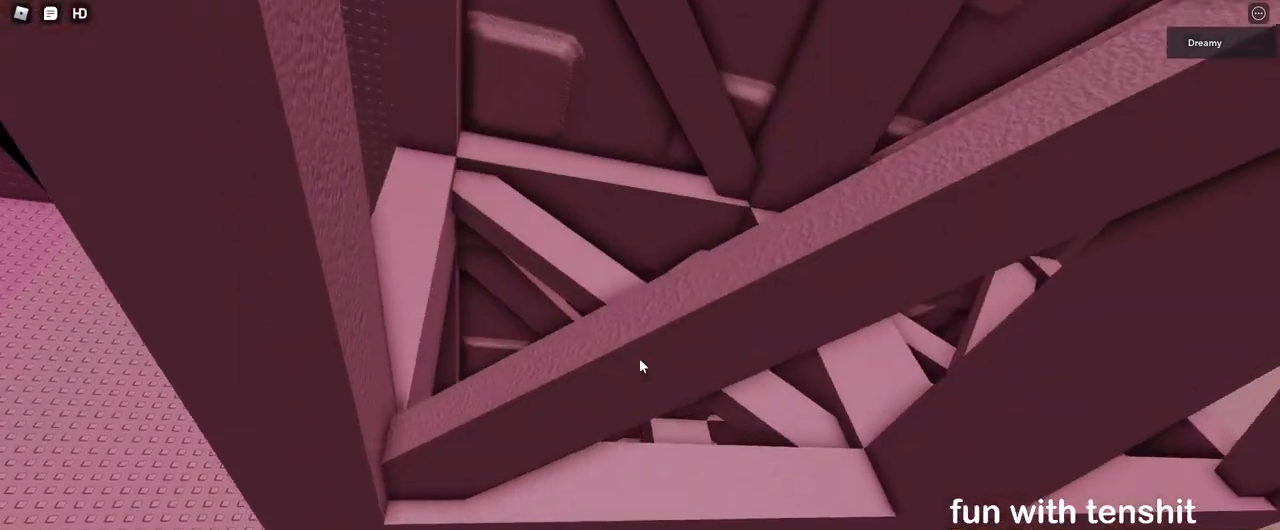
{"keys": ["w"], "mouse": [], "events": [[50, "w", "up"], [133, "w", "down"], [200, "a", "down"], [300, "a", "up"], [450, "w", "up"], [500, "w", "down"]]}
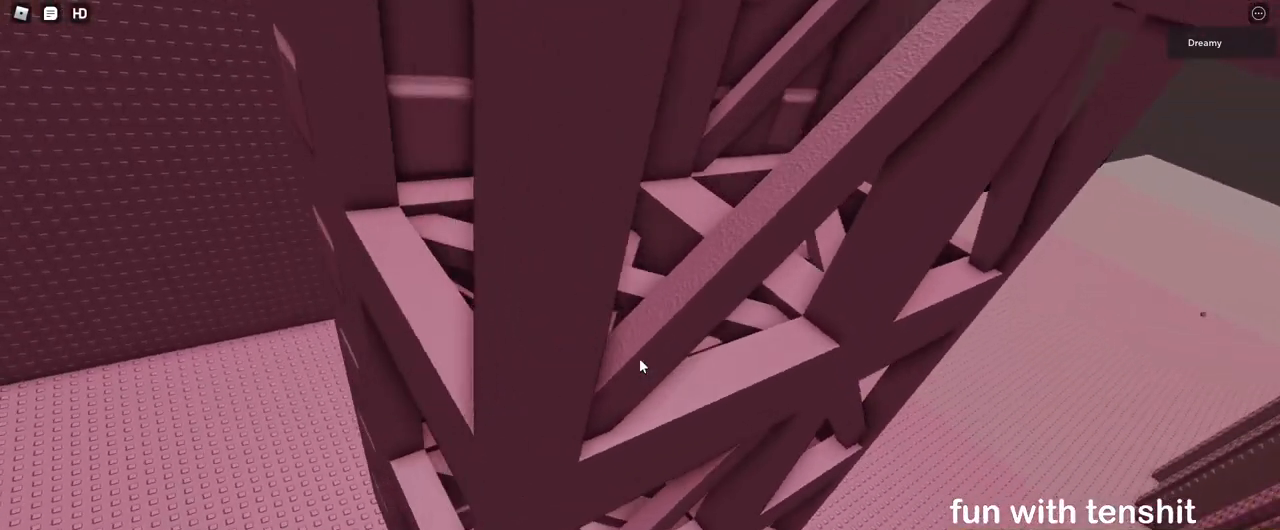
{"keys": [], "mouse": [], "events": [[33, "w", "up"], [83, "a", "down"], [83, "w", "down"], [117, "a", "up"], [117, "w", "up"], [167, "w", "down"], [183, "a", "down"], [200, "a", "up"], [217, "w", "up"], [267, "w", "down"], [283, "w", "up"], [350, "a", "down"], [350, "w", "down"], [400, "a", "up"], [417, "w", "up"]]}
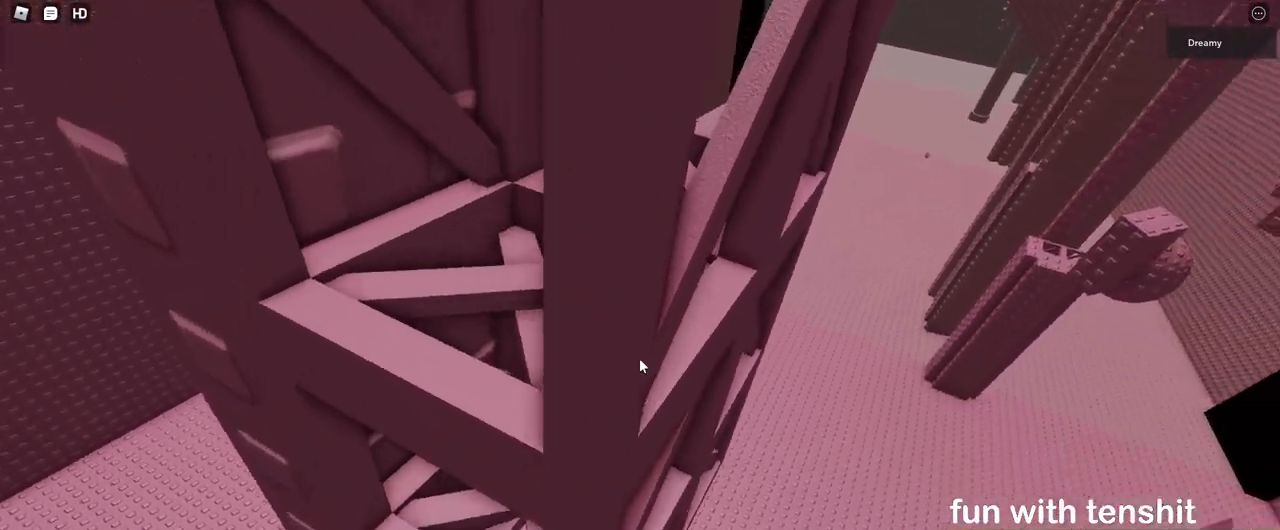
{"keys": [], "mouse": [], "events": [[17, "a", "down"], [17, "w", "down"], [117, "a", "up"], [117, "w", "up"], [200, "a", "down"], [200, "w", "down"], [267, "a", "up"], [267, "w", "up"], [350, "a", "down"], [367, "w", "down"], [450, "a", "up"], [450, "w", "up"]]}
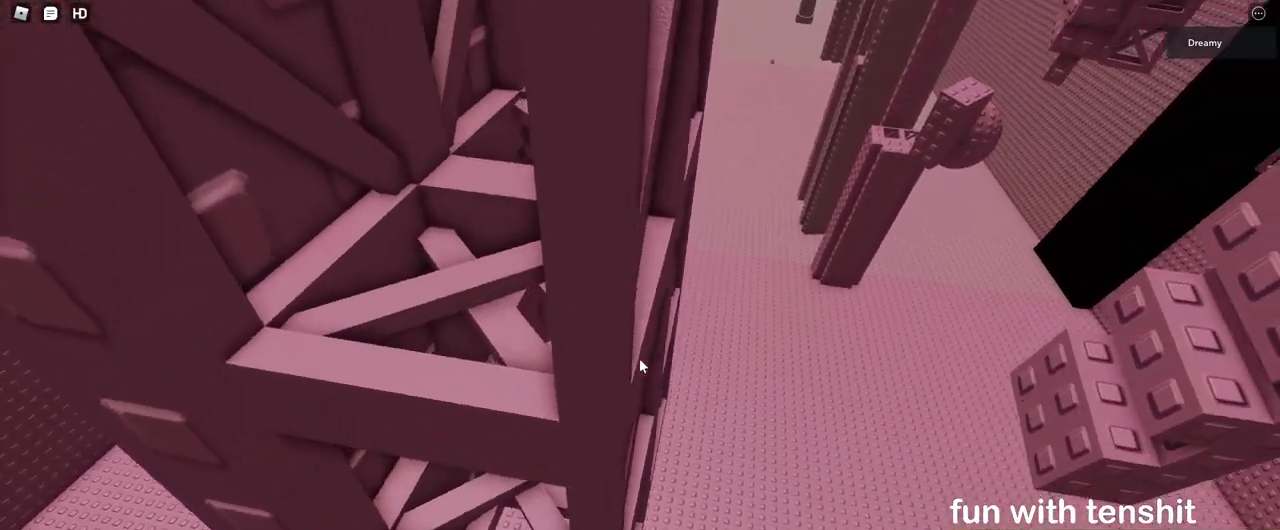
{"keys": [], "mouse": [], "events": [[33, "a", "down"], [33, "w", "down"], [117, "a", "up"], [133, "w", "up"], [217, "a", "down"], [217, "w", "down"], [300, "a", "up"], [317, "w", "up"], [400, "a", "down"], [400, "w", "down"], [483, "a", "up"], [483, "w", "up"]]}
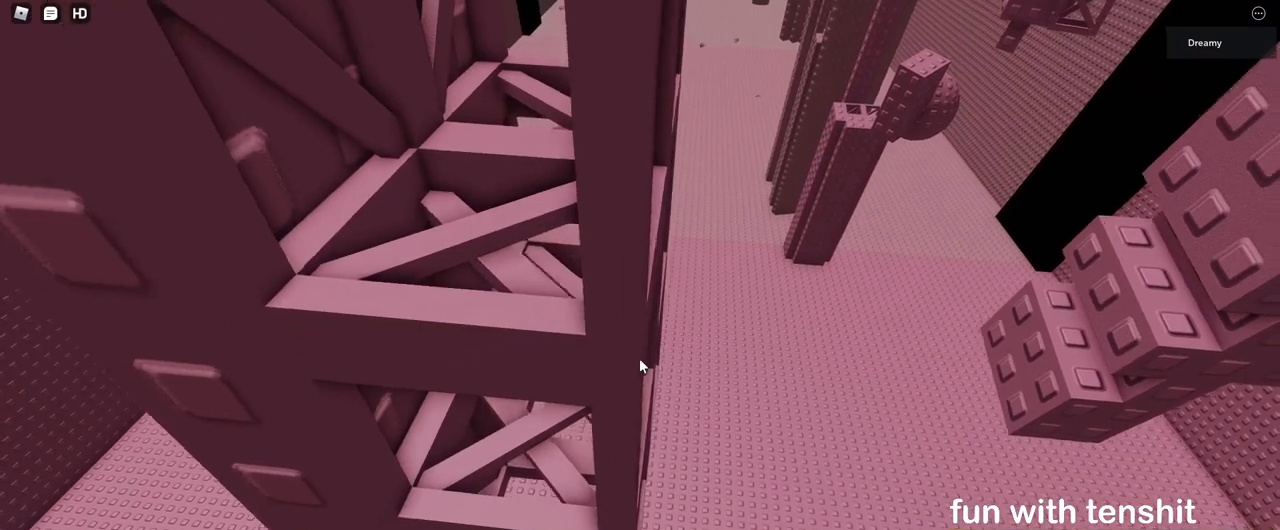
{"keys": ["a", "w"], "mouse": [], "events": [[83, "a", "down"], [83, "w", "down"], [167, "a", "up"], [167, "w", "up"], [250, "a", "down"], [250, "w", "down"], [333, "a", "up"], [333, "w", "up"], [433, "a", "down"], [450, "w", "down"]]}
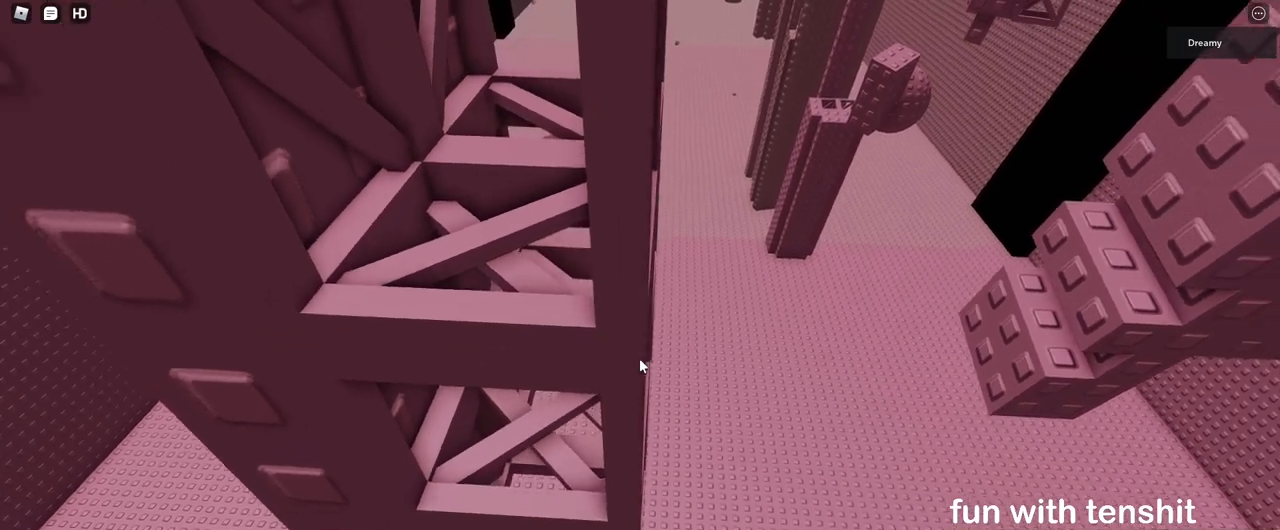
{"keys": ["a"], "mouse": [], "events": [[33, "a", "up"], [50, "w", "up"], [133, "w", "down"], [150, "a", "down"], [233, "a", "up"], [233, "w", "up"], [383, "w", "down"], [400, "a", "down"], [500, "w", "up"]]}
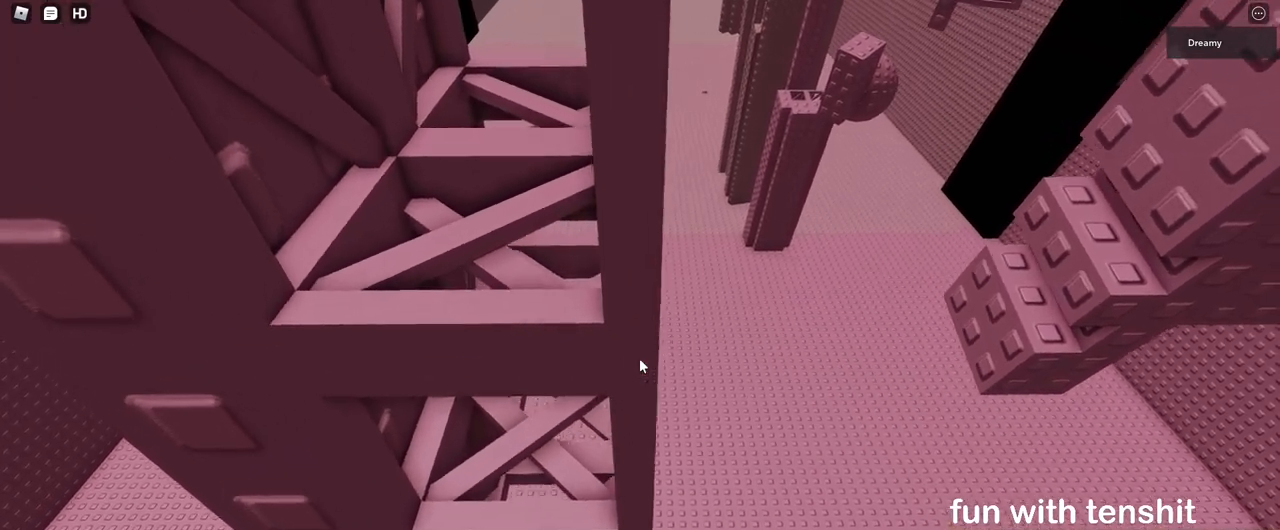
{"keys": ["a"], "mouse": [], "events": [[17, "a", "up"], [250, "a", "down"], [267, "w", "down"], [283, "w", "up"], [300, "a", "up"], [483, "a", "down"]]}
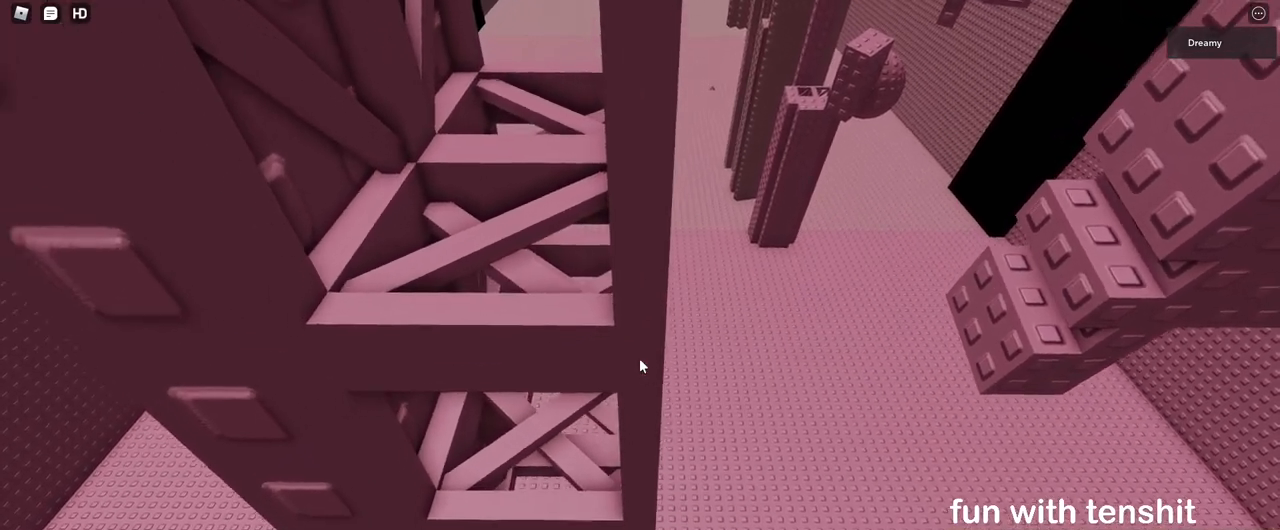
{"keys": [], "mouse": [], "events": [[33, "a", "up"], [133, "a", "down"], [183, "a", "up"]]}
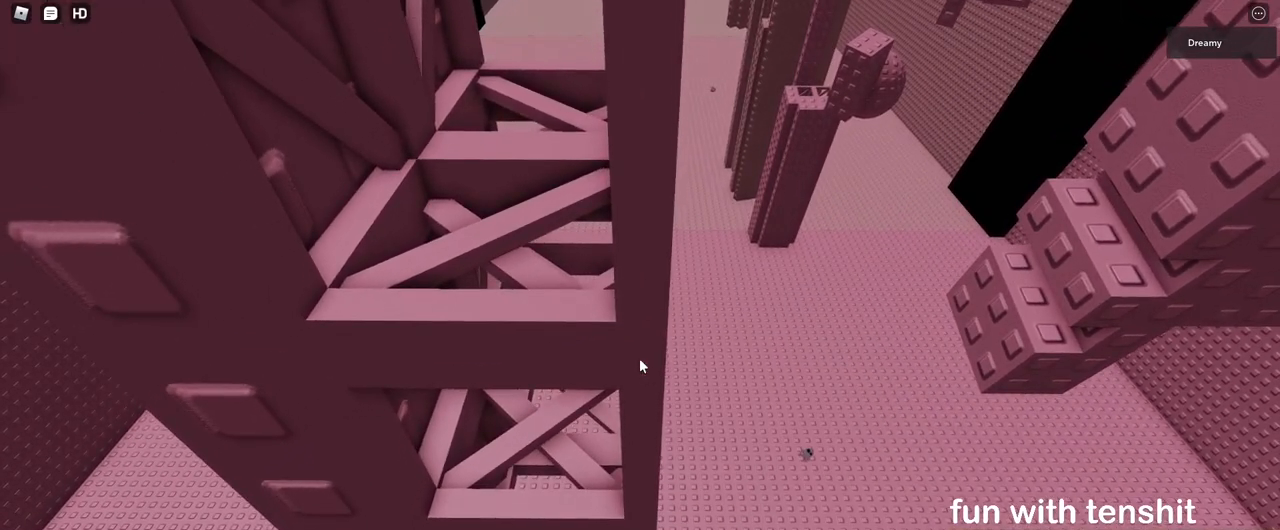
{"keys": [], "mouse": ["right"], "events": [[100, "mouse_wheel", "down"], [183, "mouse_right", "down"], [183, "mouse_wheel", "up"]]}
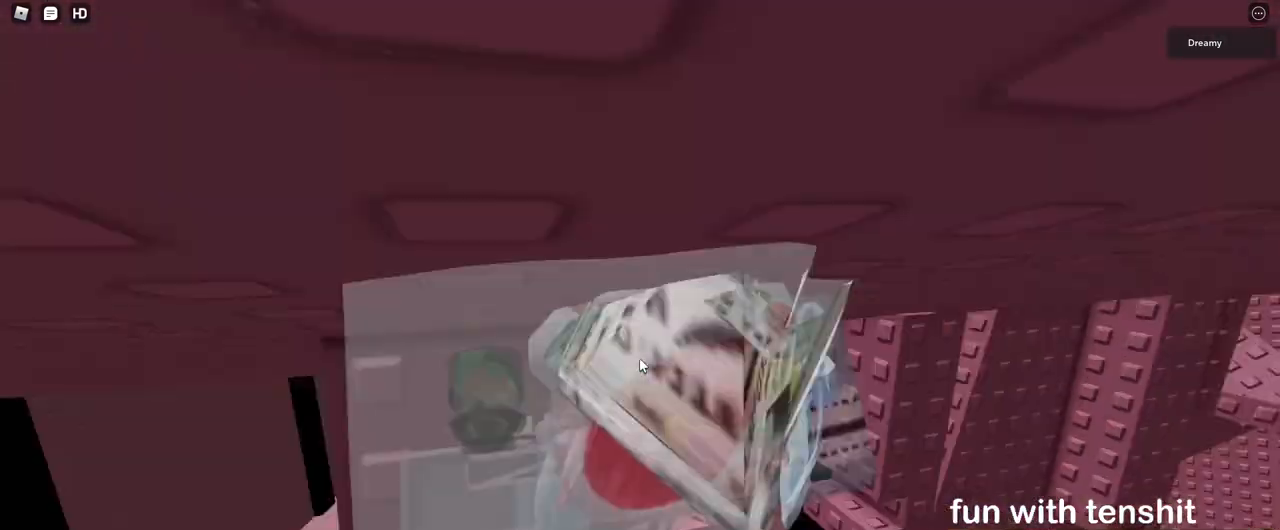
{"keys": [], "mouse": ["right"], "events": []}
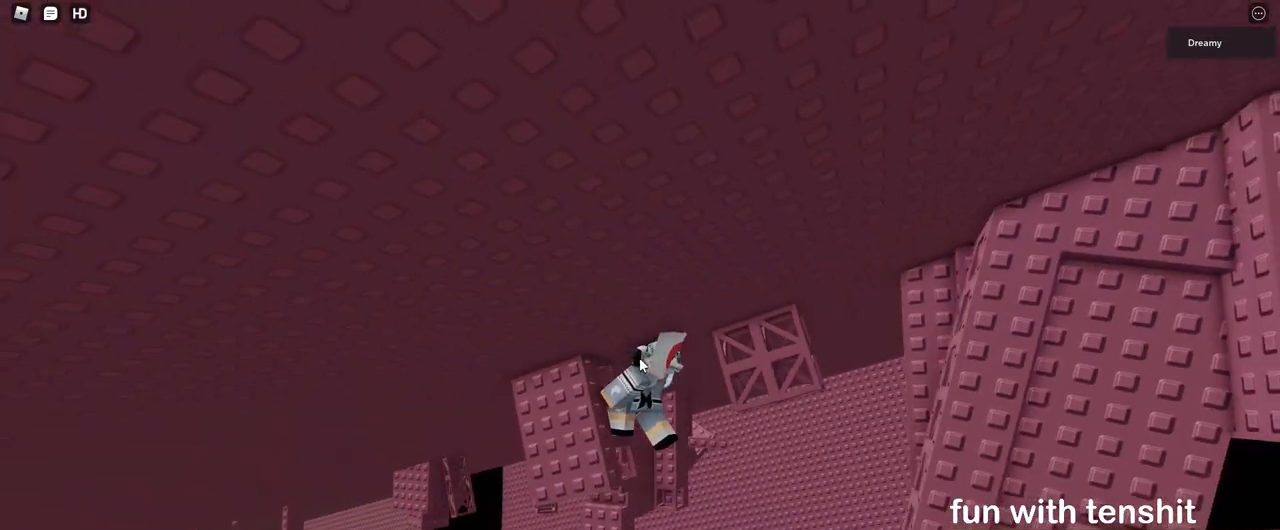
{"keys": [], "mouse": ["right"], "events": []}
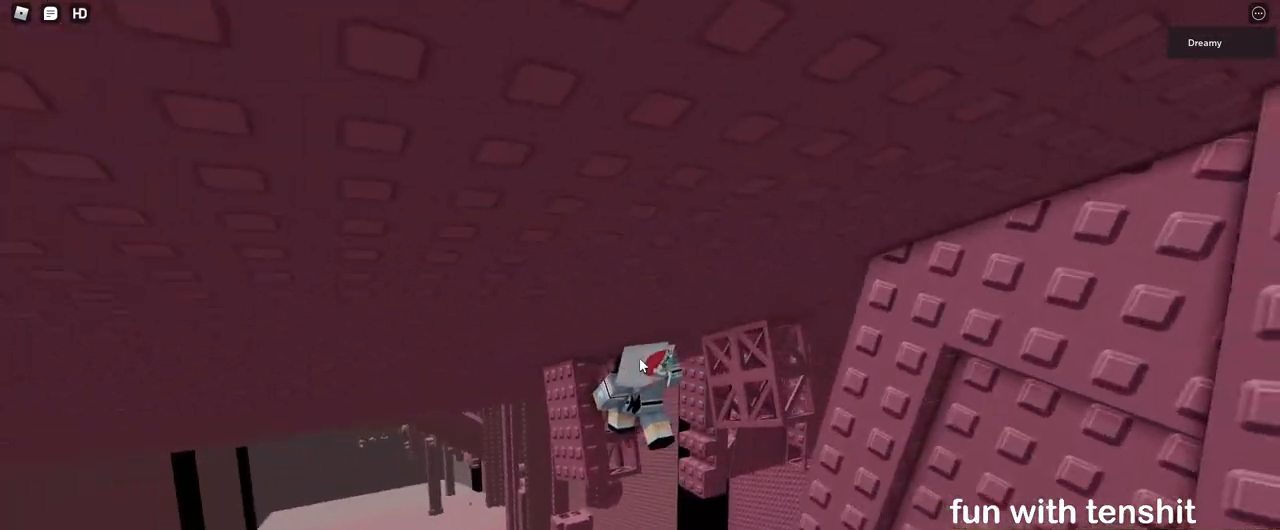
{"keys": [], "mouse": ["right"], "events": []}
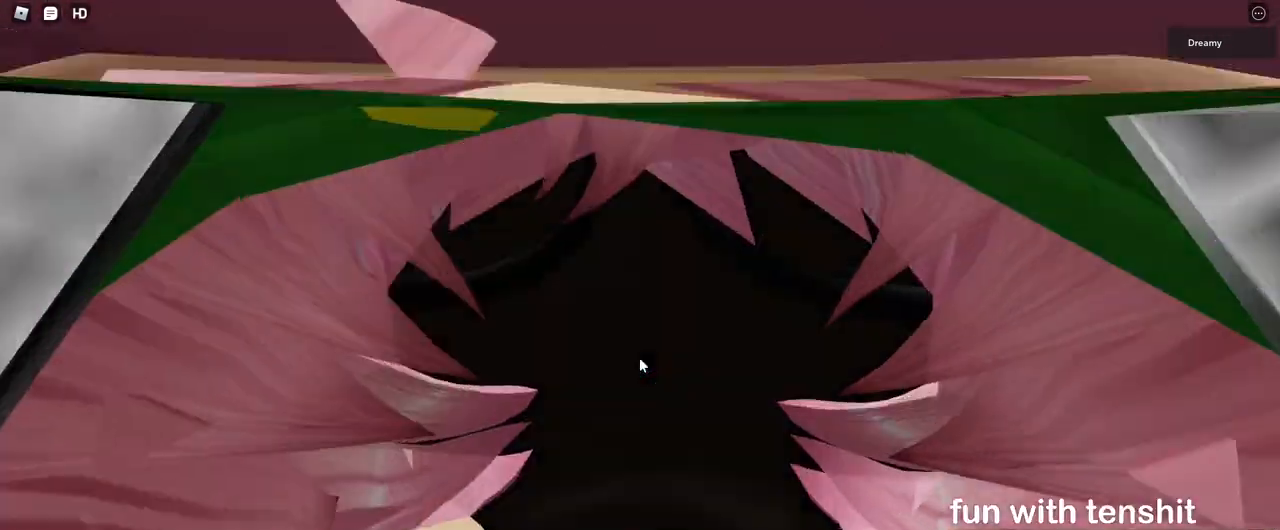
{"keys": [], "mouse": ["right"], "events": [[417, "mouse_wheel", "down"], [500, "mouse_wheel", "up"]]}
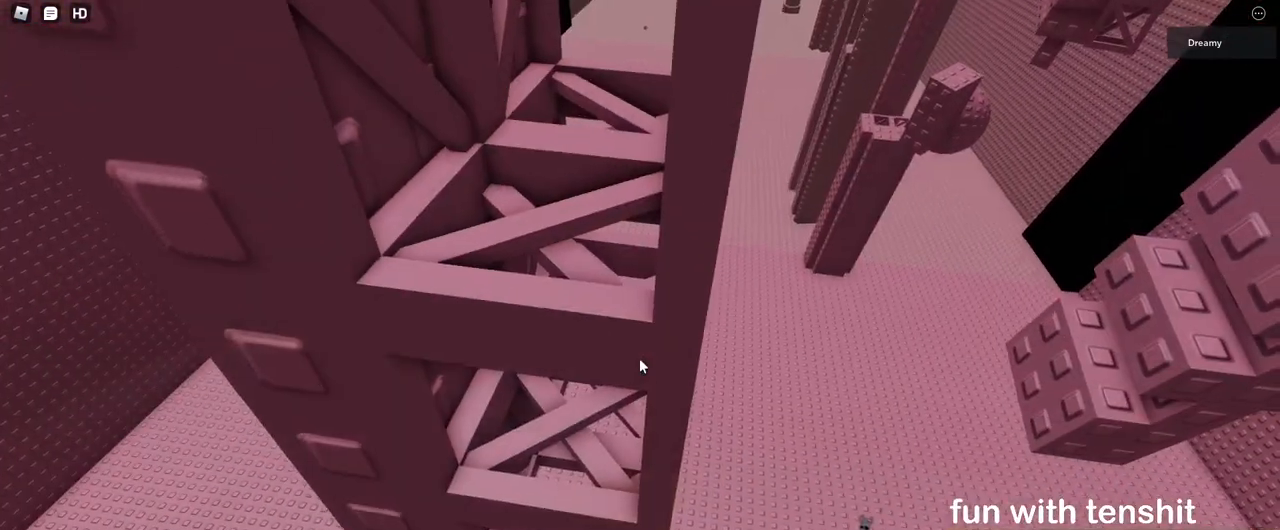
{"keys": [], "mouse": ["right"], "events": []}
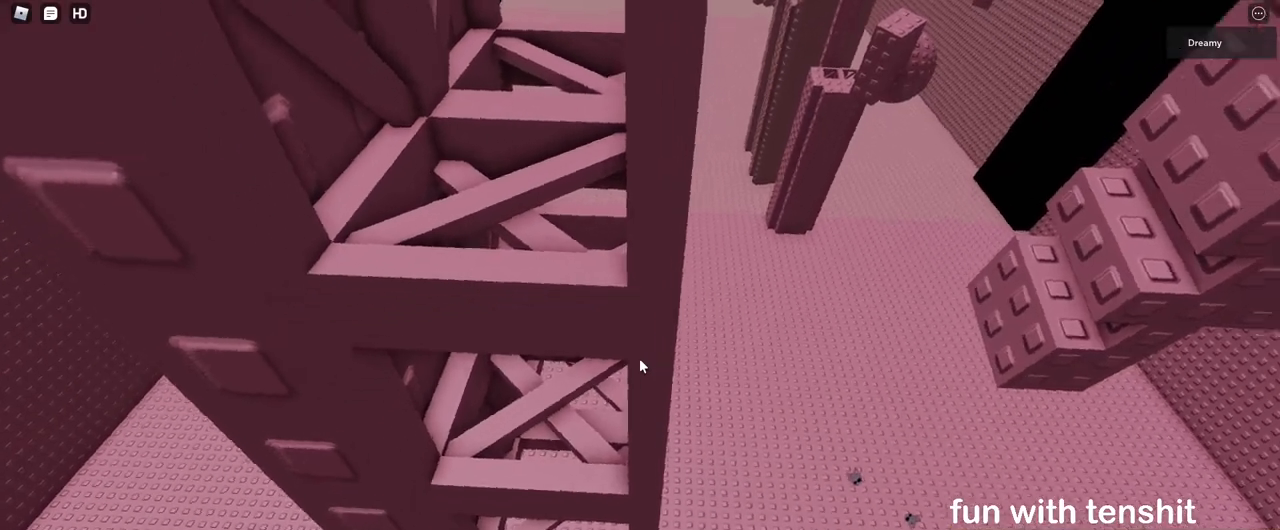
{"keys": [], "mouse": ["right"], "events": [[267, "s", "down"], [283, "s", "up"]]}
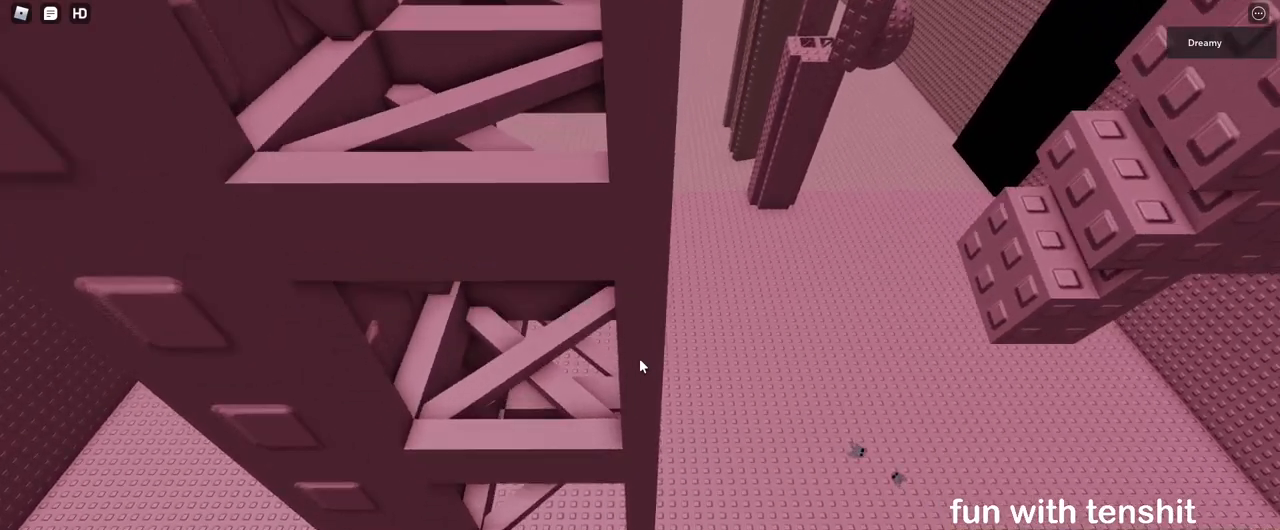
{"keys": [], "mouse": [], "events": [[67, "s", "down"], [117, "s", "up"], [250, "s", "down"], [317, "s", "up"], [500, "mouse_right", "up"]]}
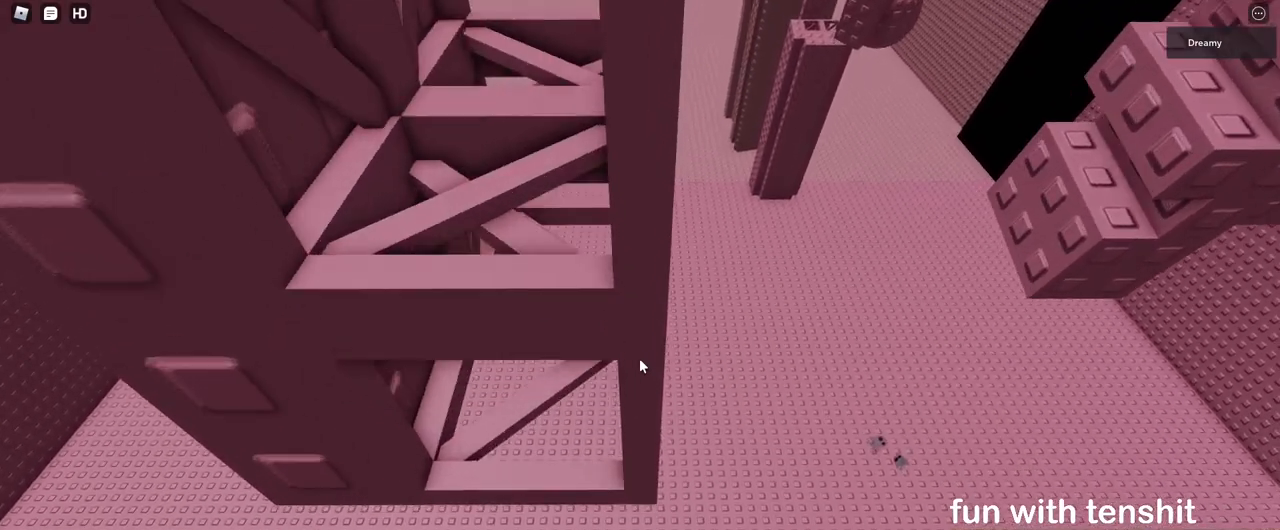
{"keys": [], "mouse": [], "events": [[83, "s", "down"], [117, "s", "up"], [300, "s", "down"], [333, "s", "up"]]}
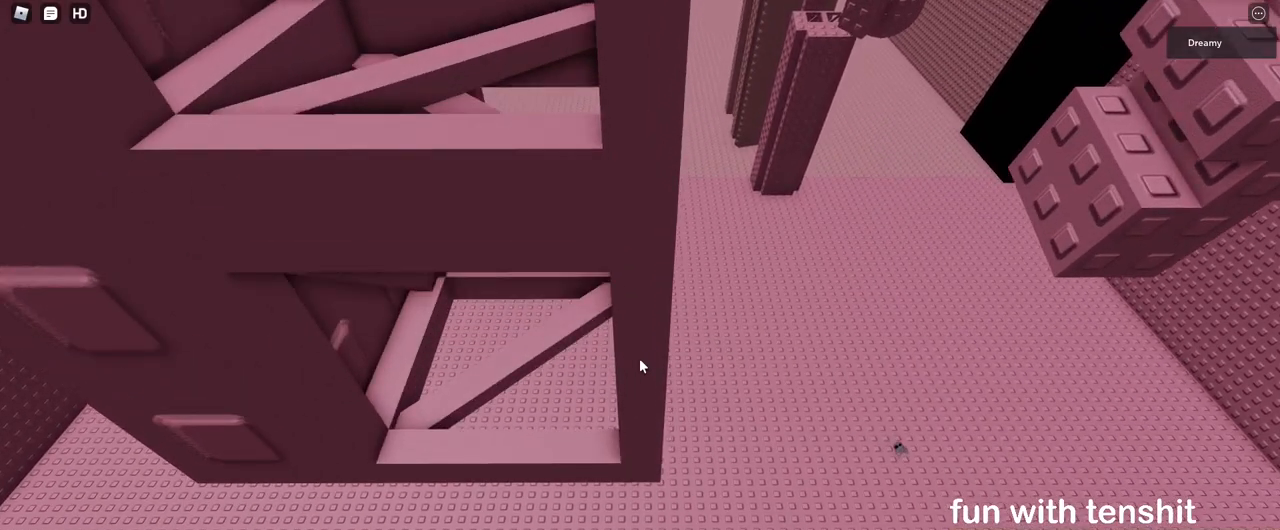
{"keys": [], "mouse": ["right"], "events": [[100, "s", "down"], [133, "s", "up"], [350, "mouse_wheel", "down"], [417, "mouse_right", "down"], [417, "mouse_wheel", "up"]]}
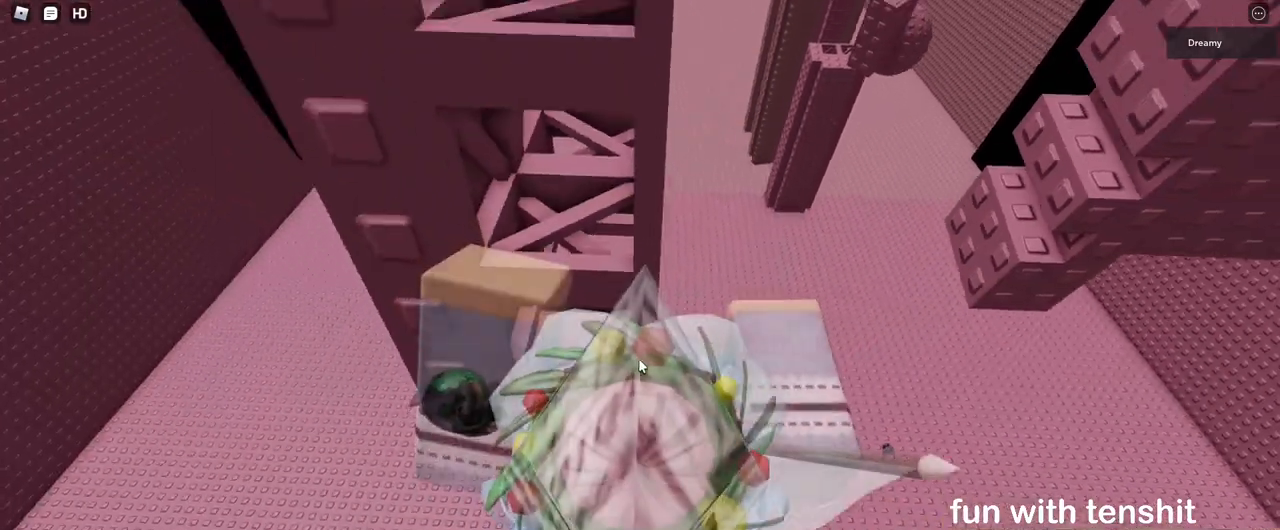
{"keys": [], "mouse": [], "events": [[483, "mouse_right", "up"]]}
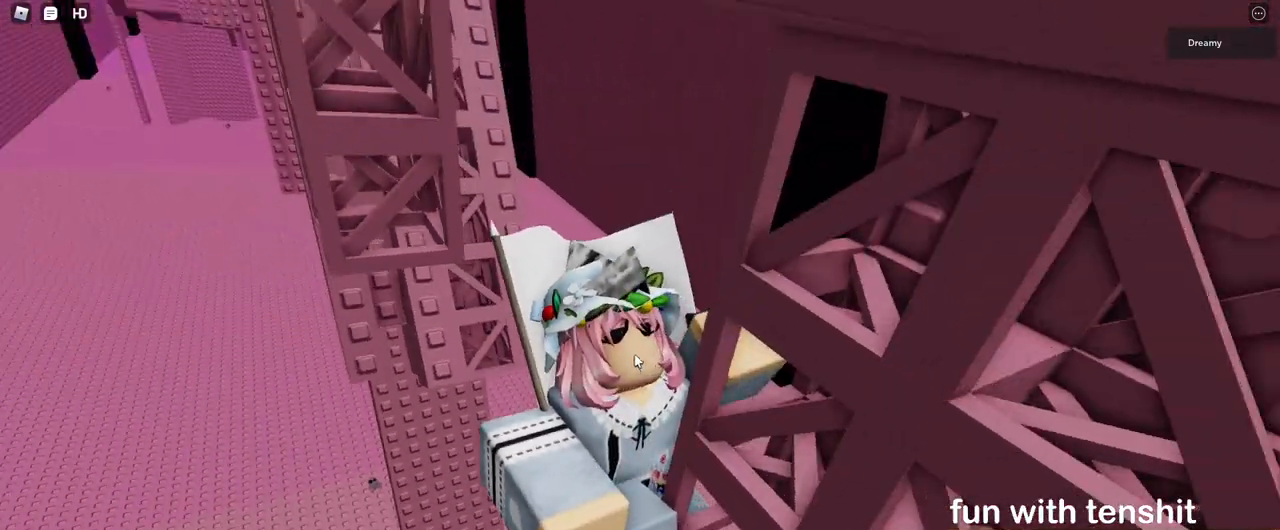
{"keys": [], "mouse": ["right"], "events": [[33, "mouse_right", "down"]]}
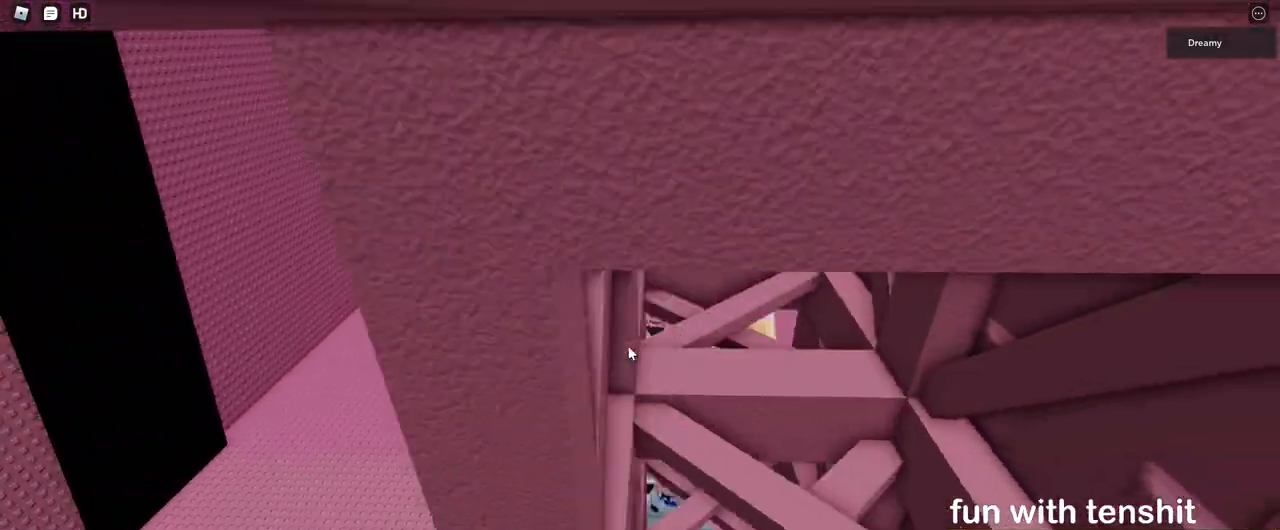
{"keys": [], "mouse": ["right"], "events": []}
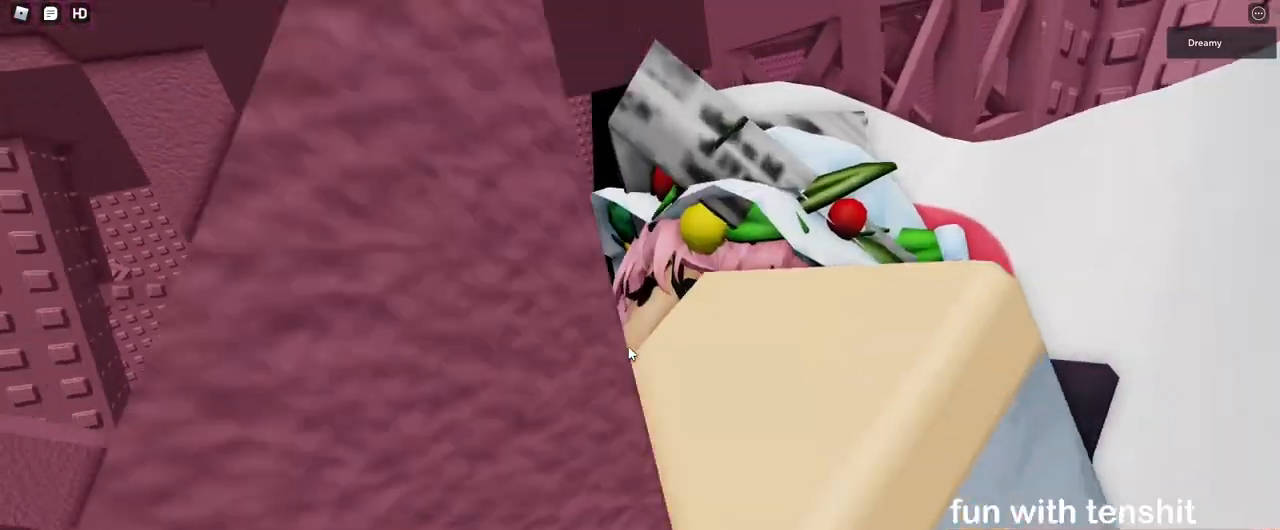
{"keys": [], "mouse": ["right"], "events": []}
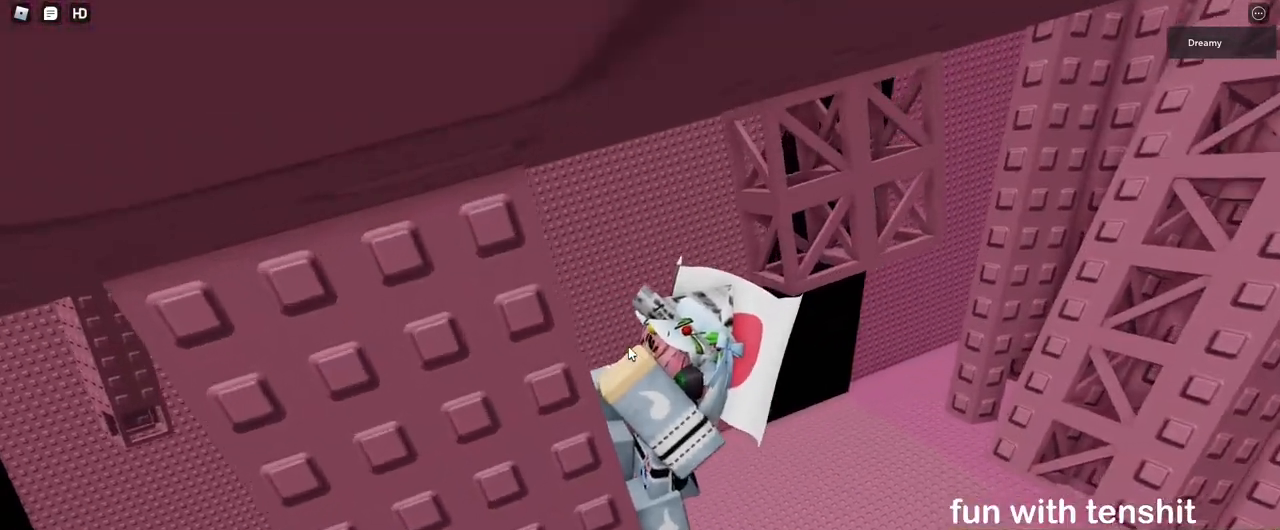
{"keys": [], "mouse": ["right"], "events": []}
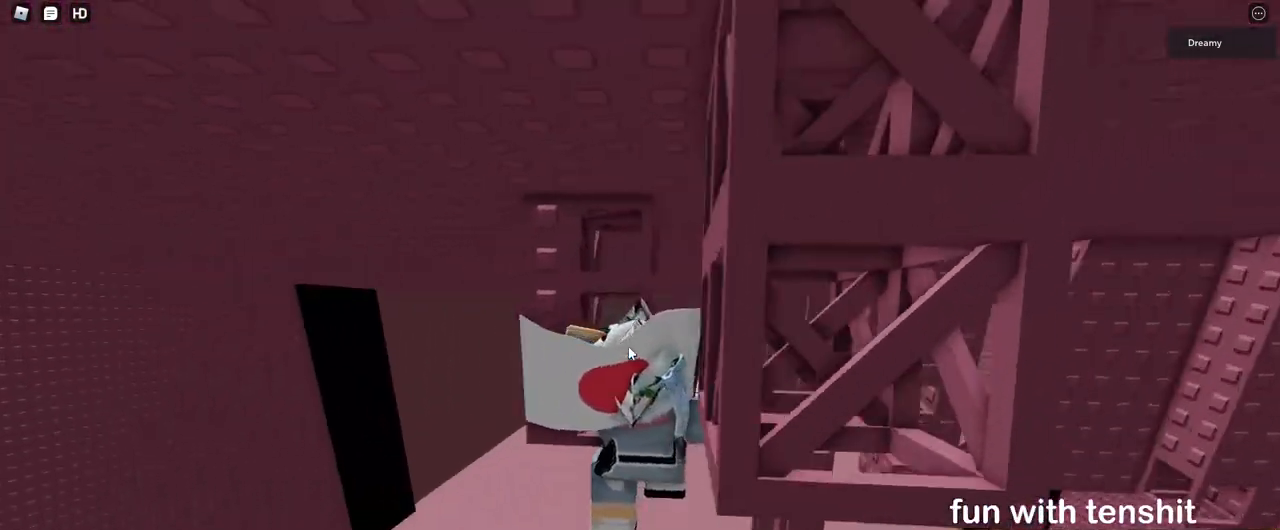
{"keys": [], "mouse": ["right"], "events": []}